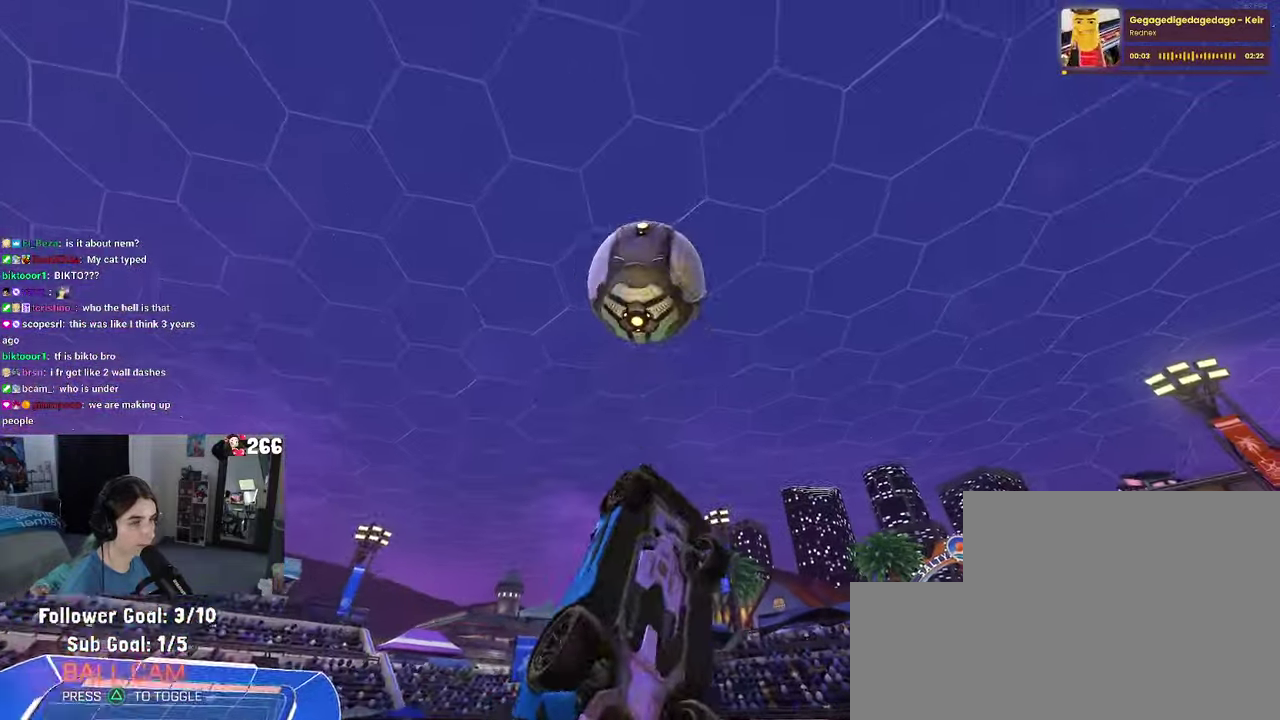
Gameplay with a controller (PlayStation layout); each line is a JSON object with the inputs held at the frame after it. "events" lists button and stick changes between this image and that frame as [ms after this image, input, new state], when the widget could be followed in between. Not read: L1 L3 R3.
{"buttons": ["R1"], "left_stick": "left", "right_stick": "center", "events": [[100, "left_stick", "up-left"], [150, "left_stick", "left"], [250, "left_stick", "down-left"], [500, "left_stick", "left"]]}
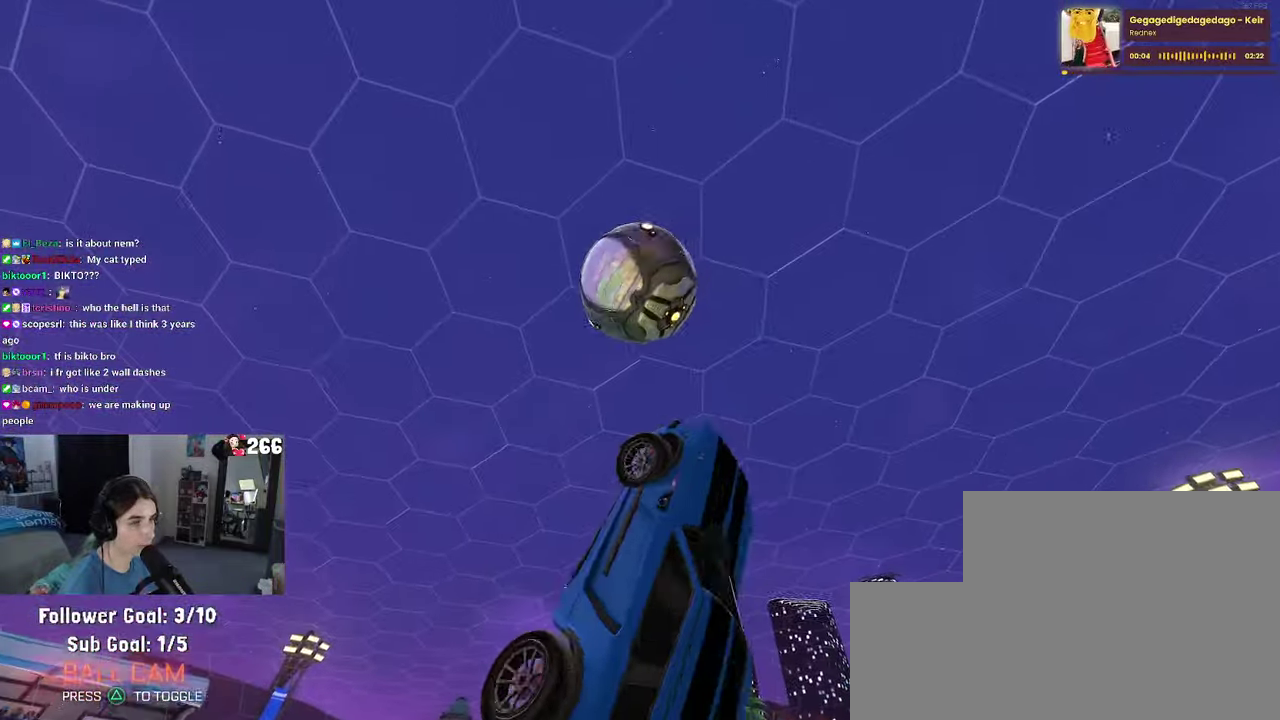
{"buttons": [], "left_stick": "left", "right_stick": "center", "events": [[184, "R1", "up"], [334, "R1", "down"], [484, "R1", "up"]]}
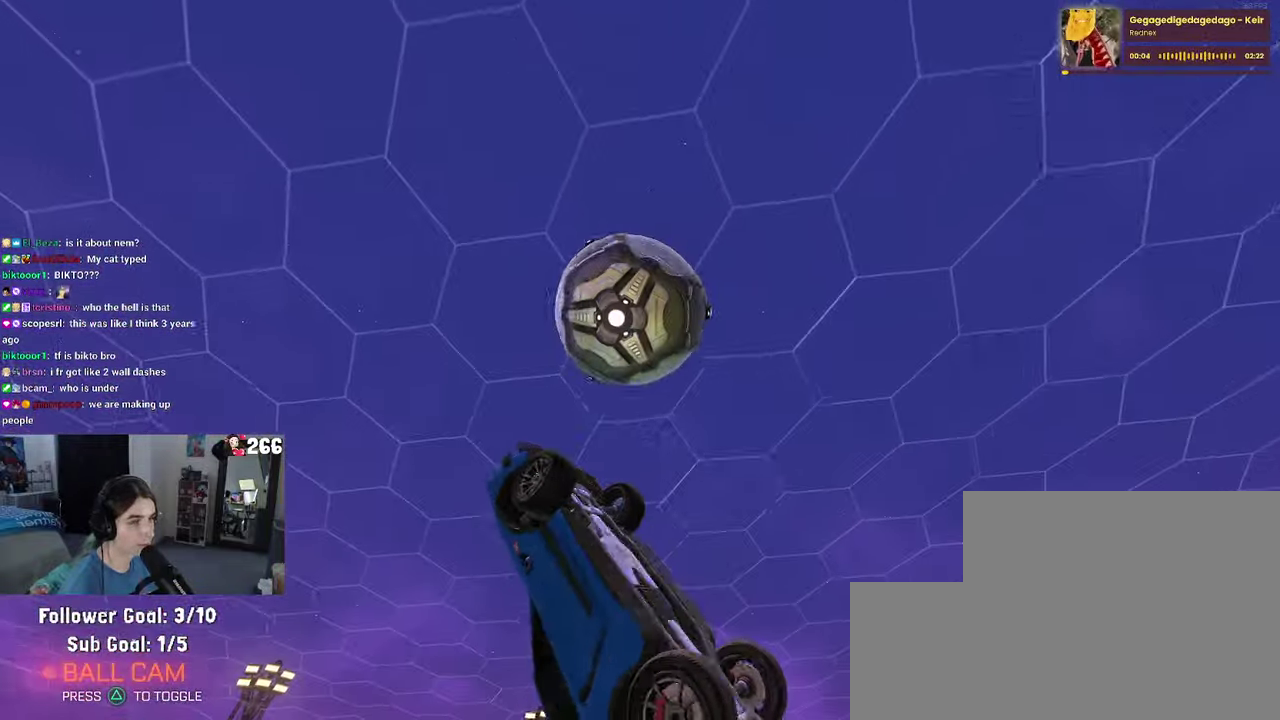
{"buttons": ["R1"], "left_stick": "up-right", "right_stick": "center", "events": [[84, "R1", "down"], [84, "left_stick", "right"], [234, "left_stick", "center"], [317, "left_stick", "down-left"], [384, "left_stick", "center"], [434, "left_stick", "up-right"]]}
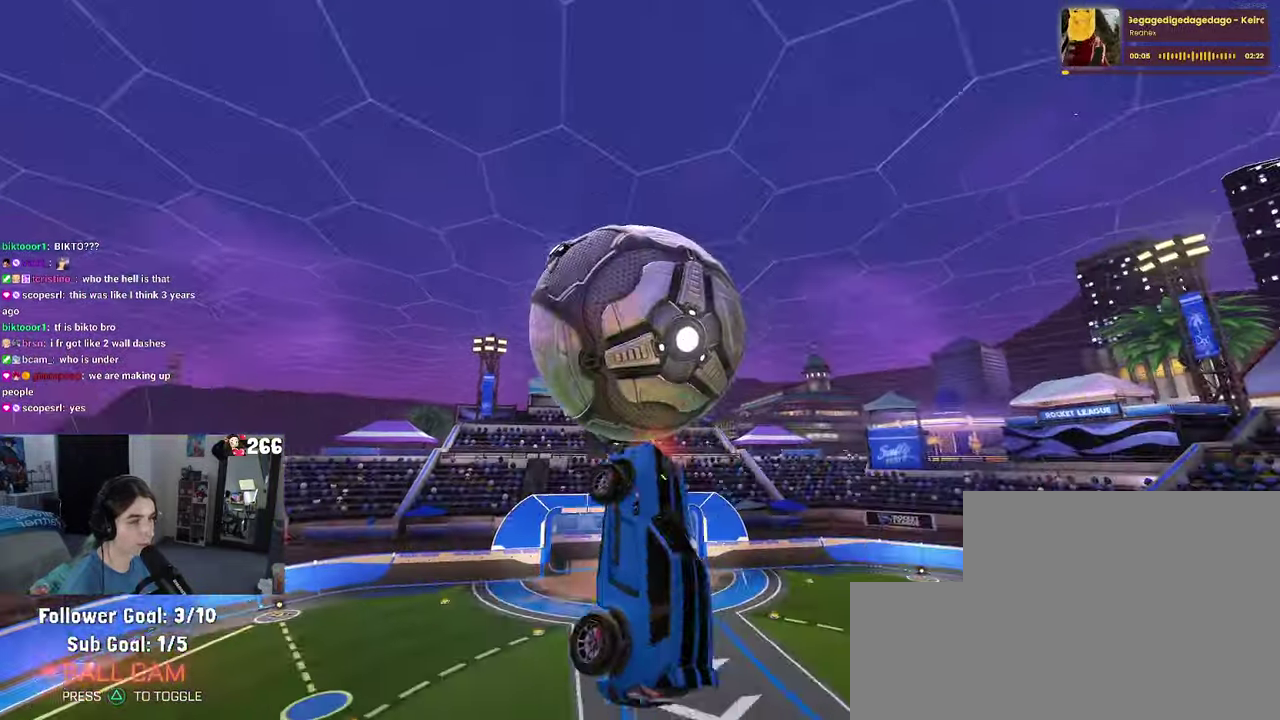
{"buttons": ["R1"], "left_stick": "center", "right_stick": "center", "events": [[17, "R1", "up"], [134, "left_stick", "left"], [250, "left_stick", "up"], [367, "R1", "down"], [367, "left_stick", "down-right"], [417, "left_stick", "center"]]}
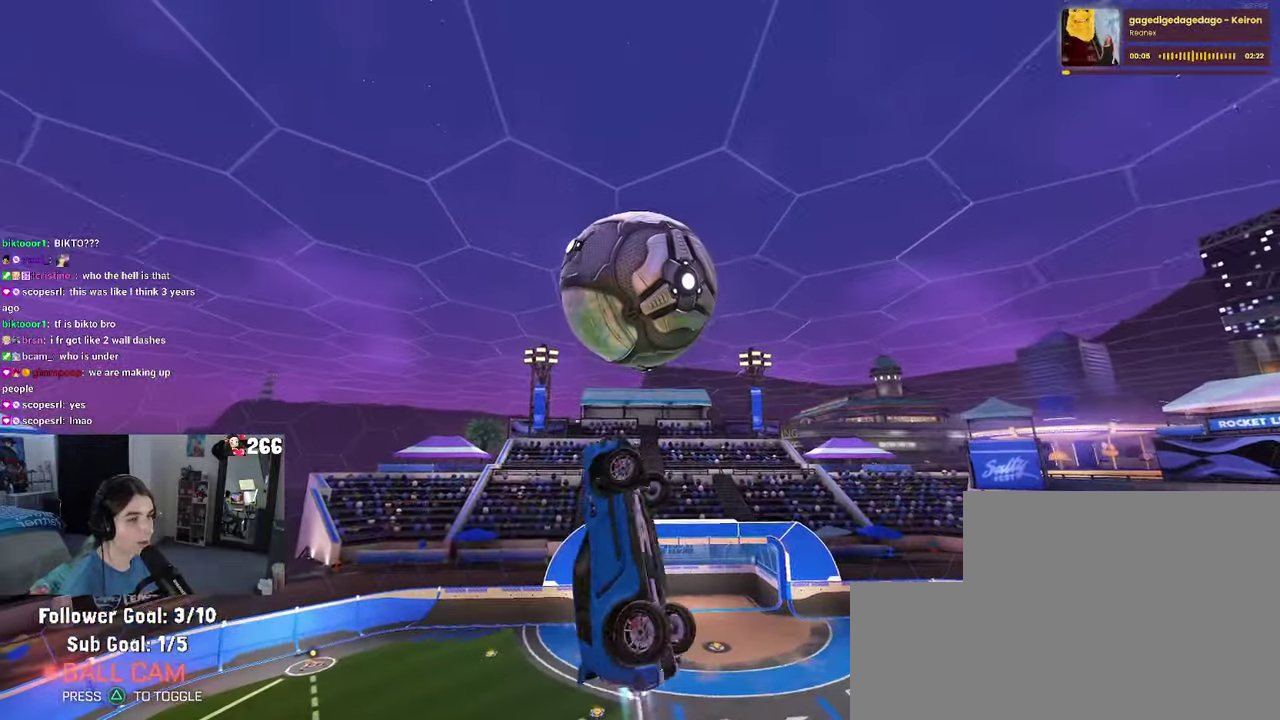
{"buttons": ["R1"], "left_stick": "right", "right_stick": "center", "events": [[67, "left_stick", "left"], [250, "left_stick", "right"]]}
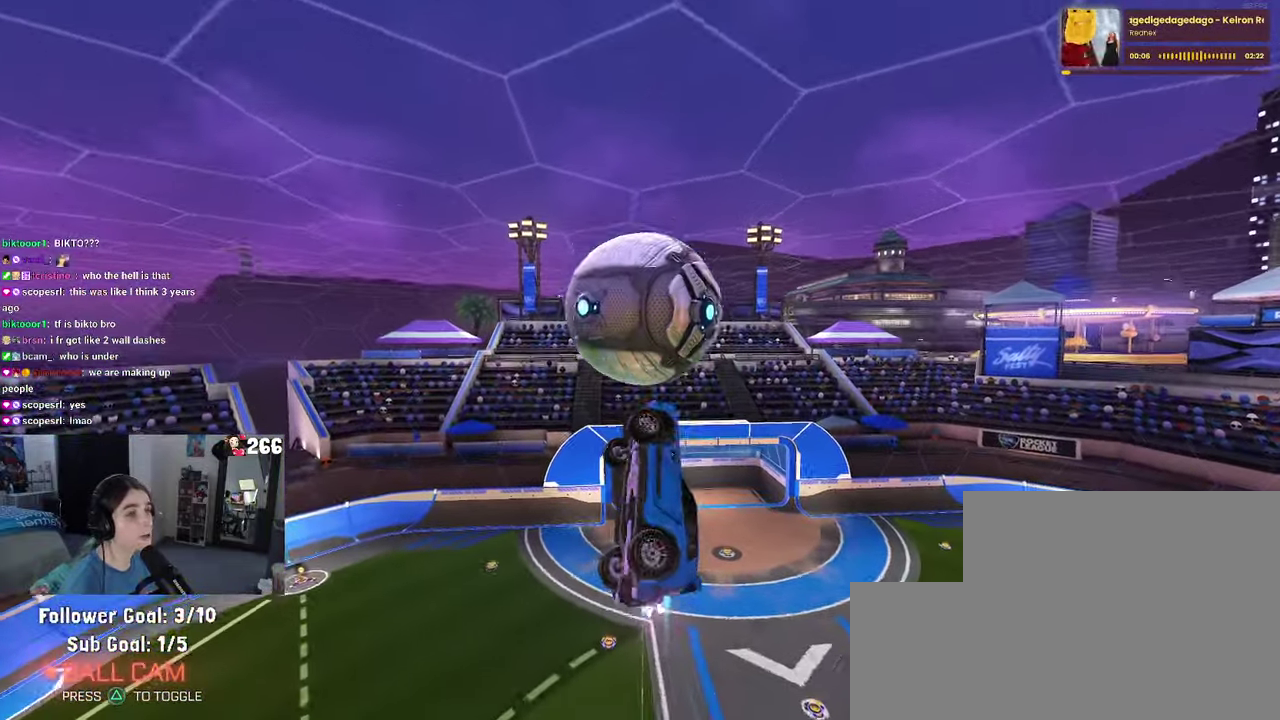
{"buttons": [], "left_stick": "up", "right_stick": "center", "events": [[100, "left_stick", "up-right"], [333, "R1", "up"], [333, "left_stick", "up"]]}
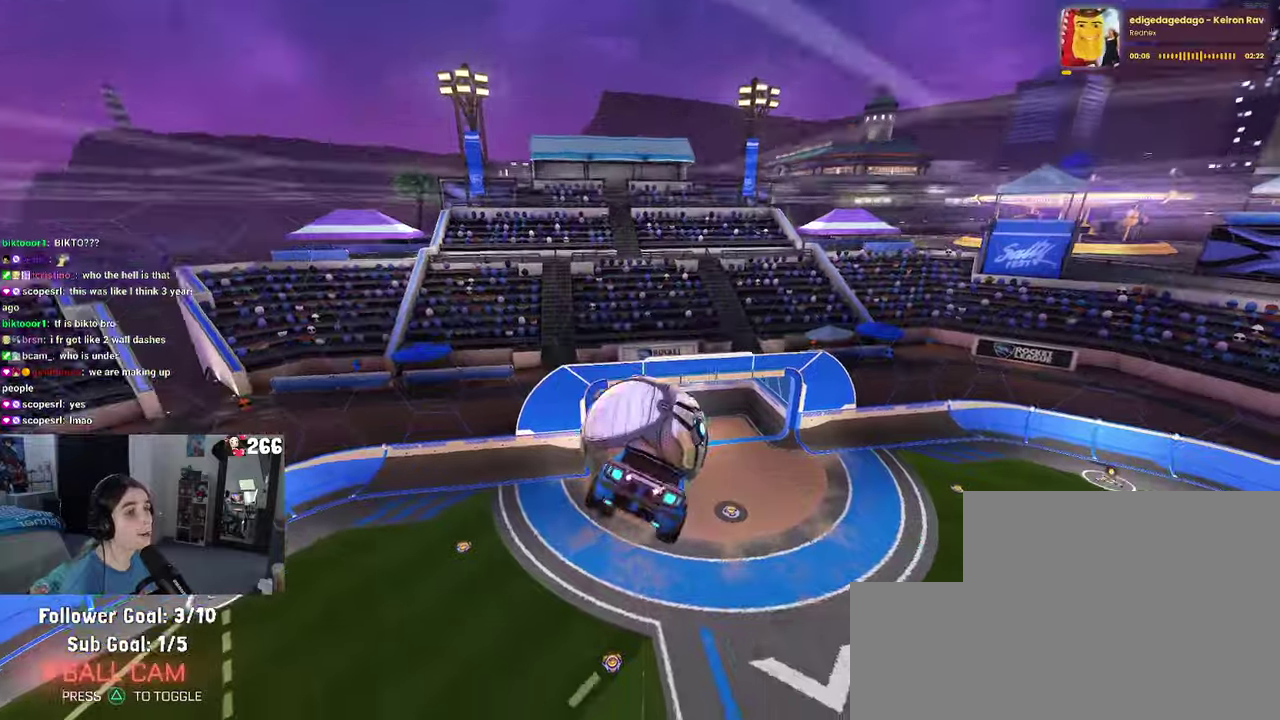
{"buttons": ["R1"], "left_stick": "down-right", "right_stick": "center"}
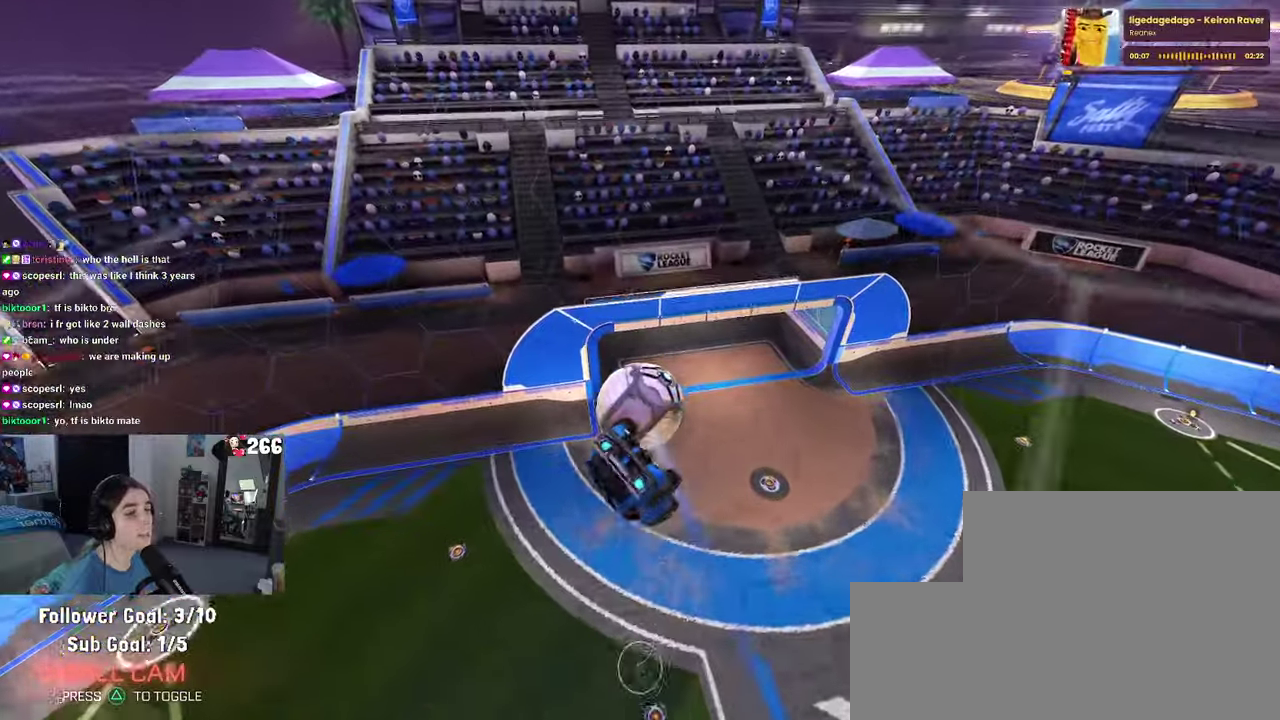
{"buttons": [], "left_stick": "up-left", "right_stick": "center"}
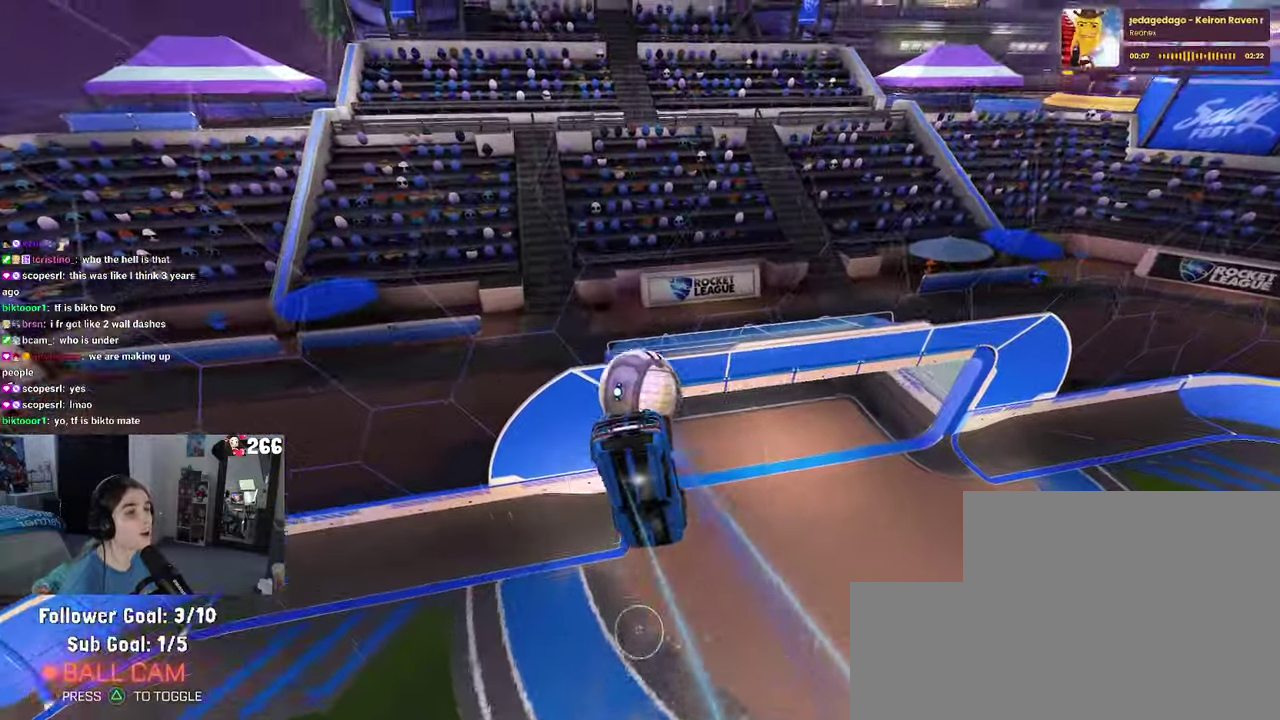
{"buttons": ["SQUARE"], "left_stick": "up-left", "right_stick": "center", "events": [[100, "R1", "down"], [133, "left_stick", "center"], [200, "SQUARE", "down"], [250, "left_stick", "up-left"], [333, "R1", "up"]]}
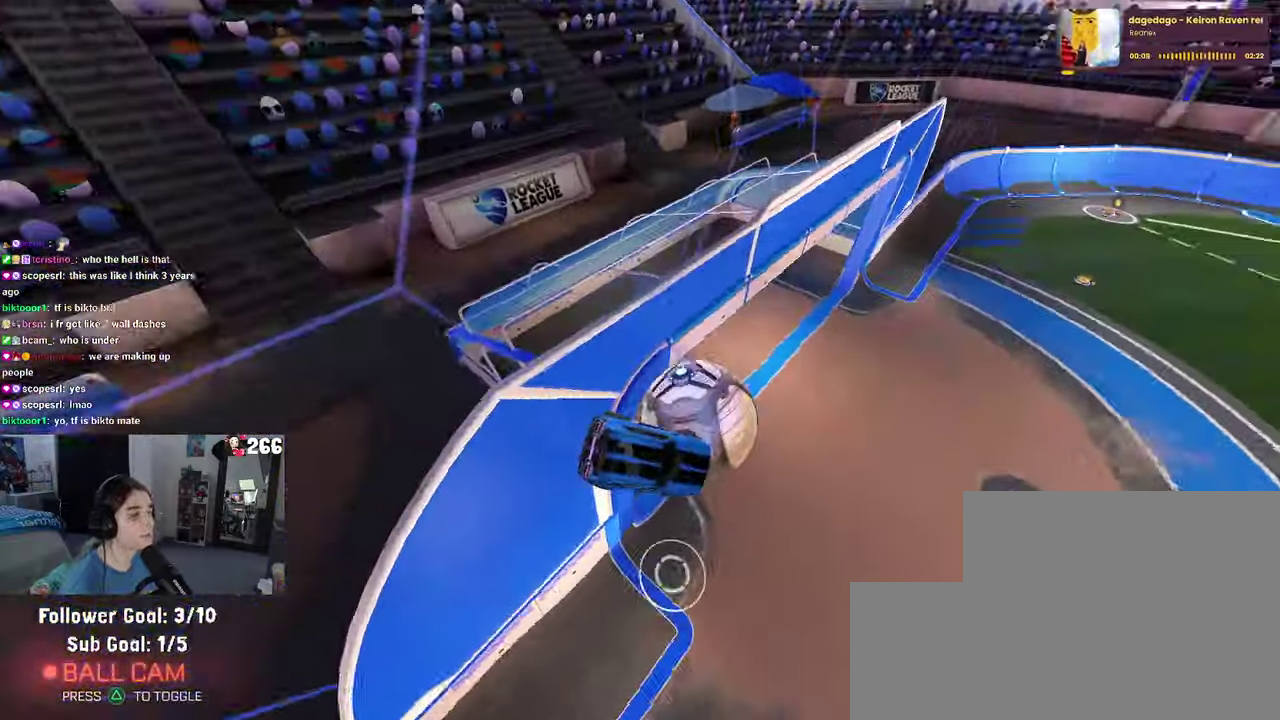
{"buttons": ["SQUARE"], "left_stick": "left", "right_stick": "center", "events": [[150, "left_stick", "center"], [366, "left_stick", "left"]]}